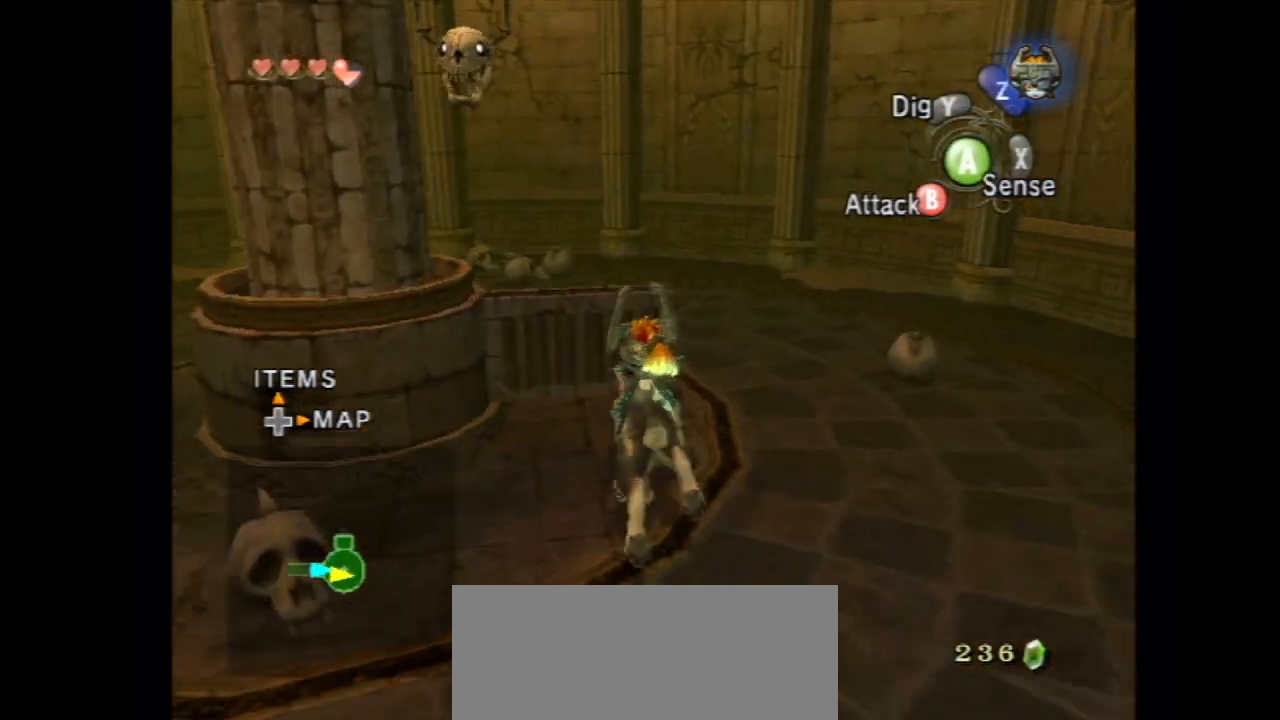
Gameplay with a controller (Nintendo layout); each line is a JSON object with the inputs held at the frame after it. "events" lists button and stick changes between this image and that frame as [ms after this image, input, new state], when the widget could be followed in between. Not read: L3 R3.
{"buttons": ["R1"], "left_stick": "up", "right_stick": "center", "events": [[167, "R1", "down"]]}
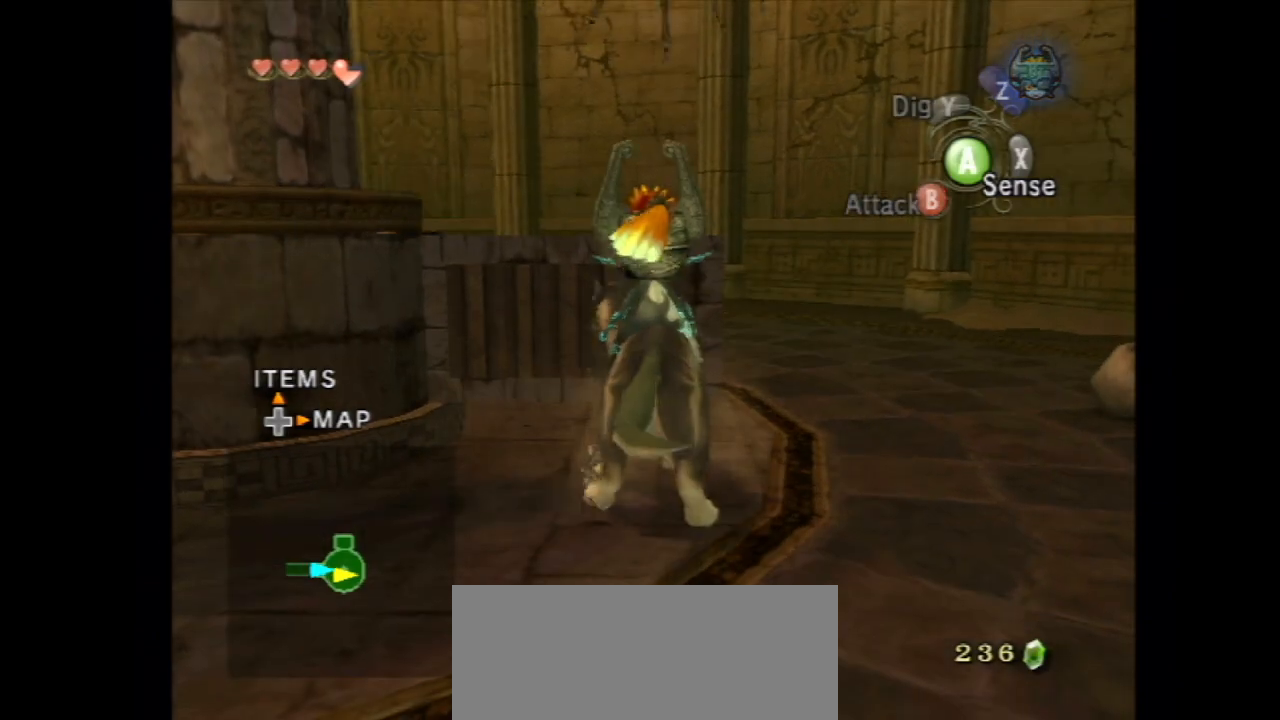
{"buttons": ["R1"], "left_stick": "up", "right_stick": "center", "events": []}
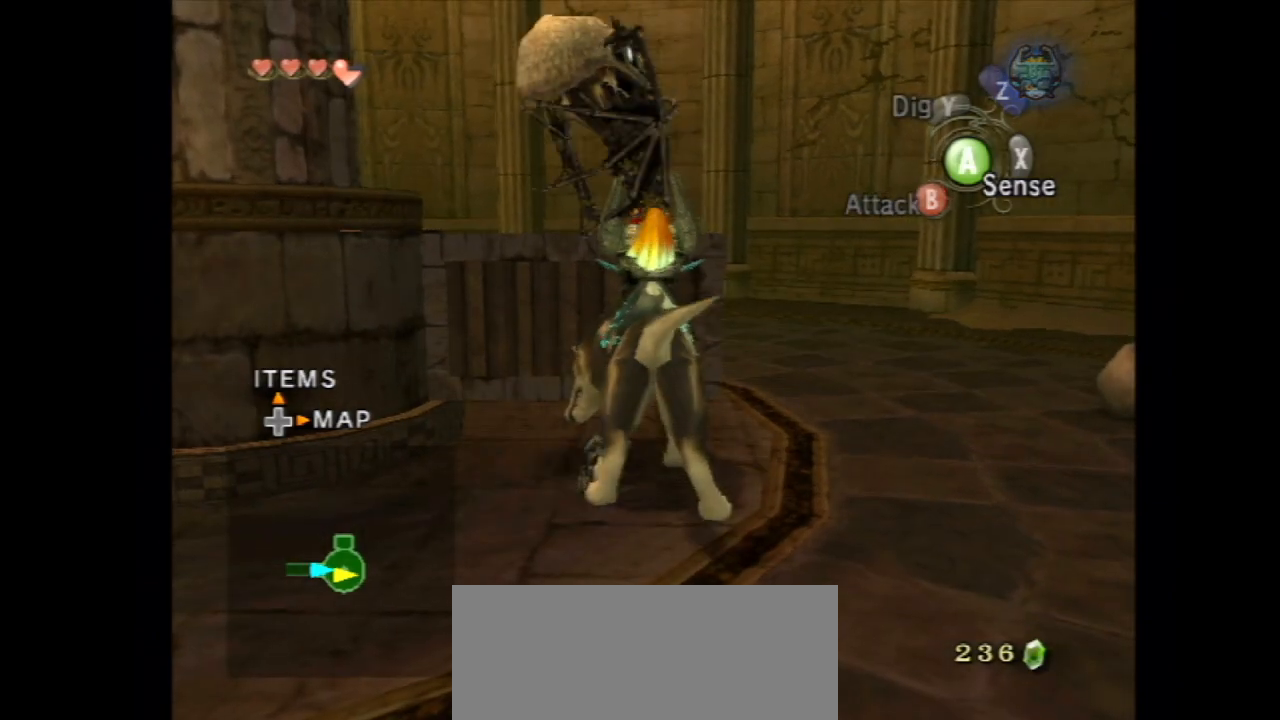
{"buttons": ["R1"], "left_stick": "up", "right_stick": "center", "events": []}
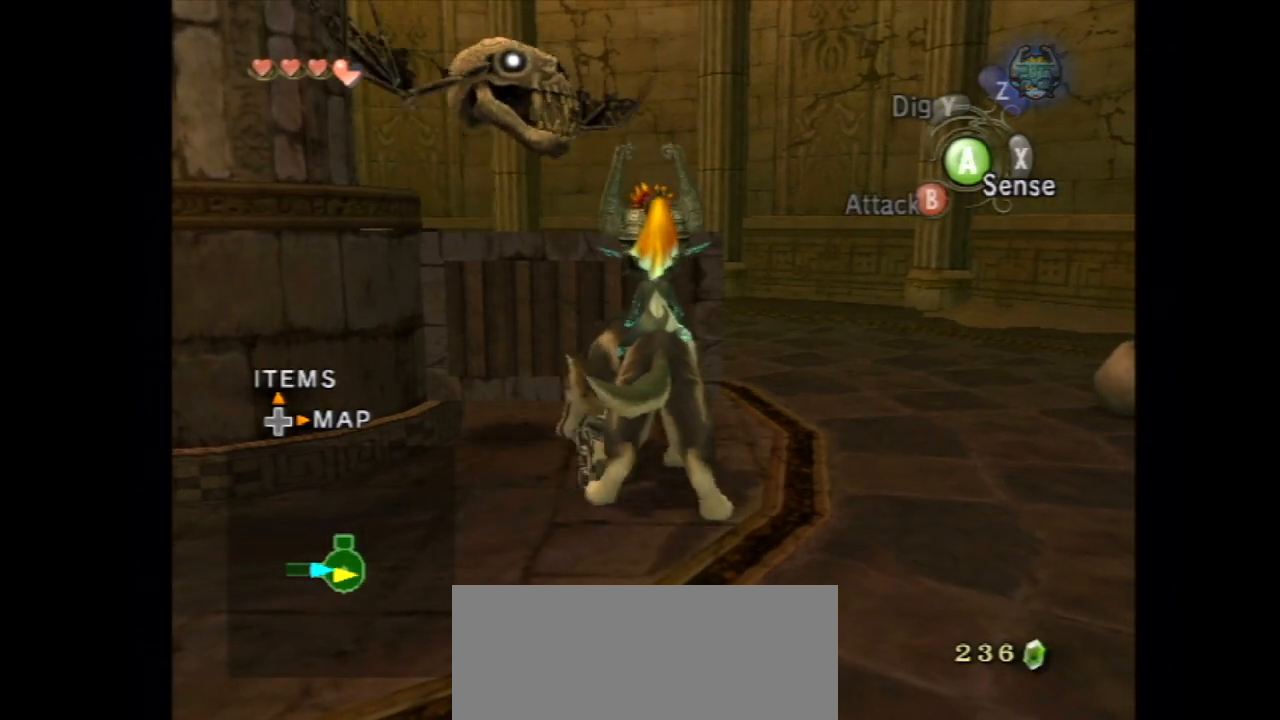
{"buttons": ["R1"], "left_stick": "up", "right_stick": "center", "events": []}
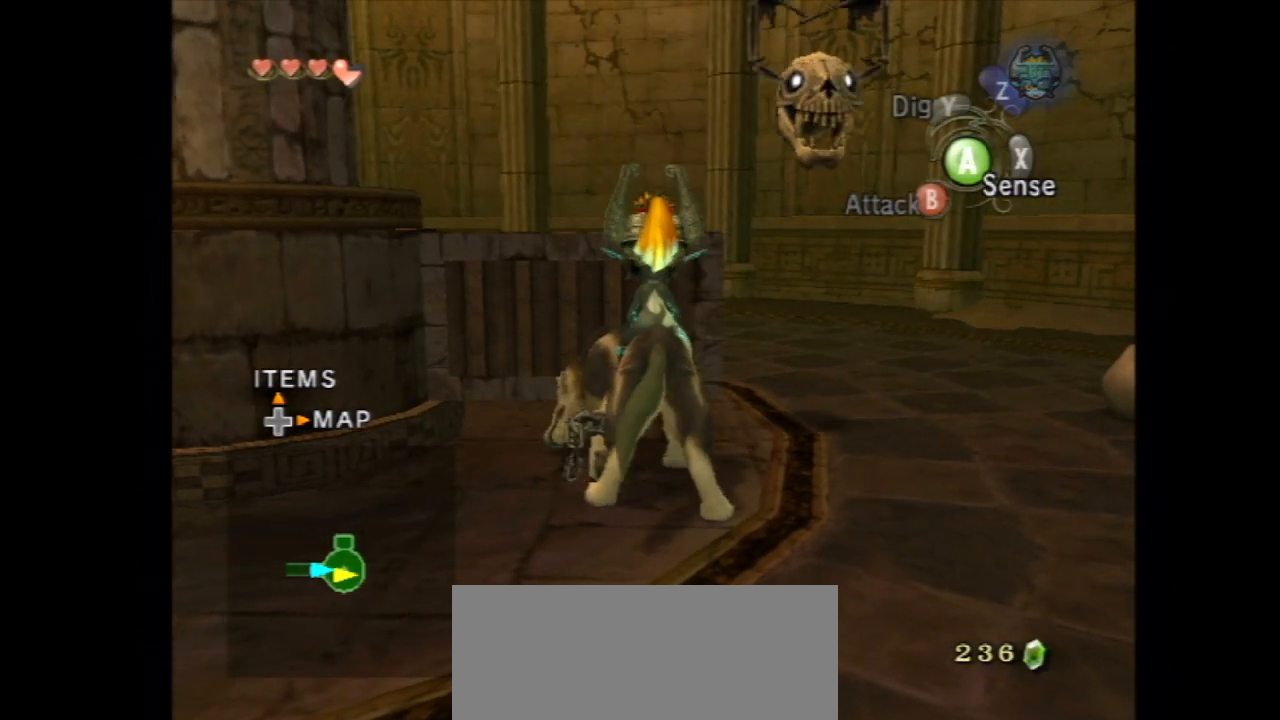
{"buttons": ["R1"], "left_stick": "up", "right_stick": "center", "events": []}
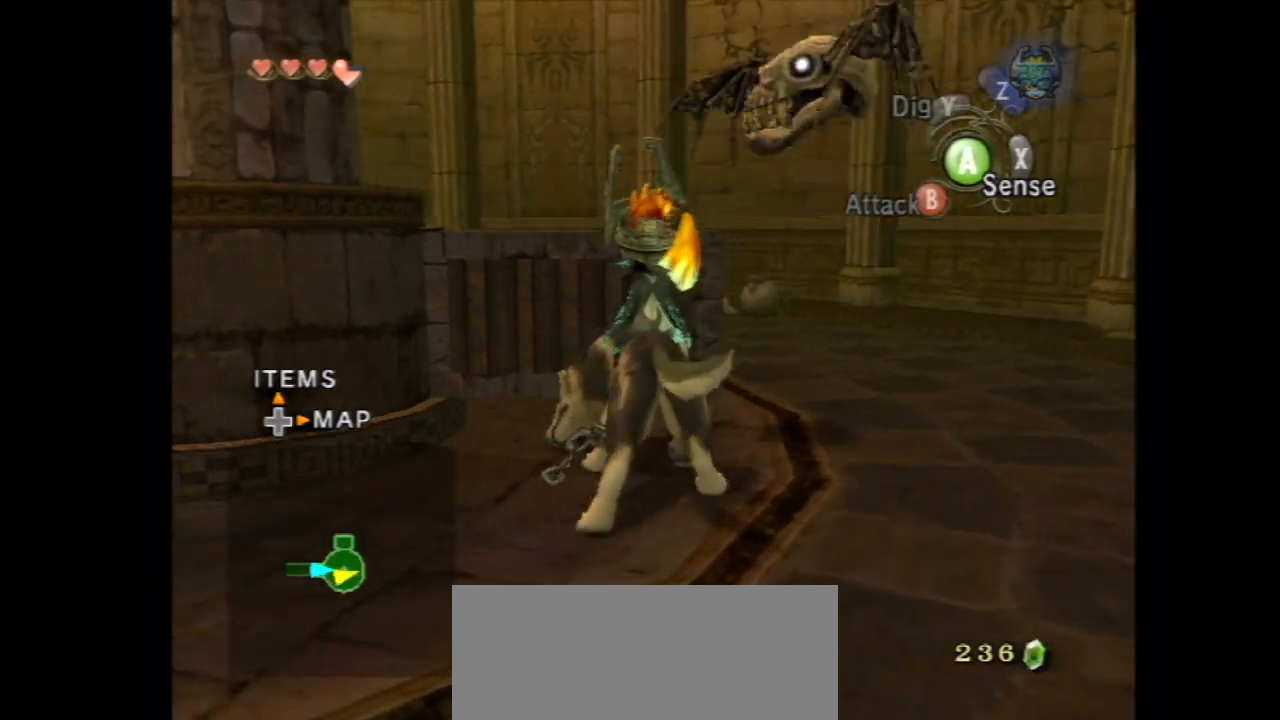
{"buttons": [], "left_stick": "right", "right_stick": "center", "events": [[400, "R1", "up"], [400, "left_stick", "right"]]}
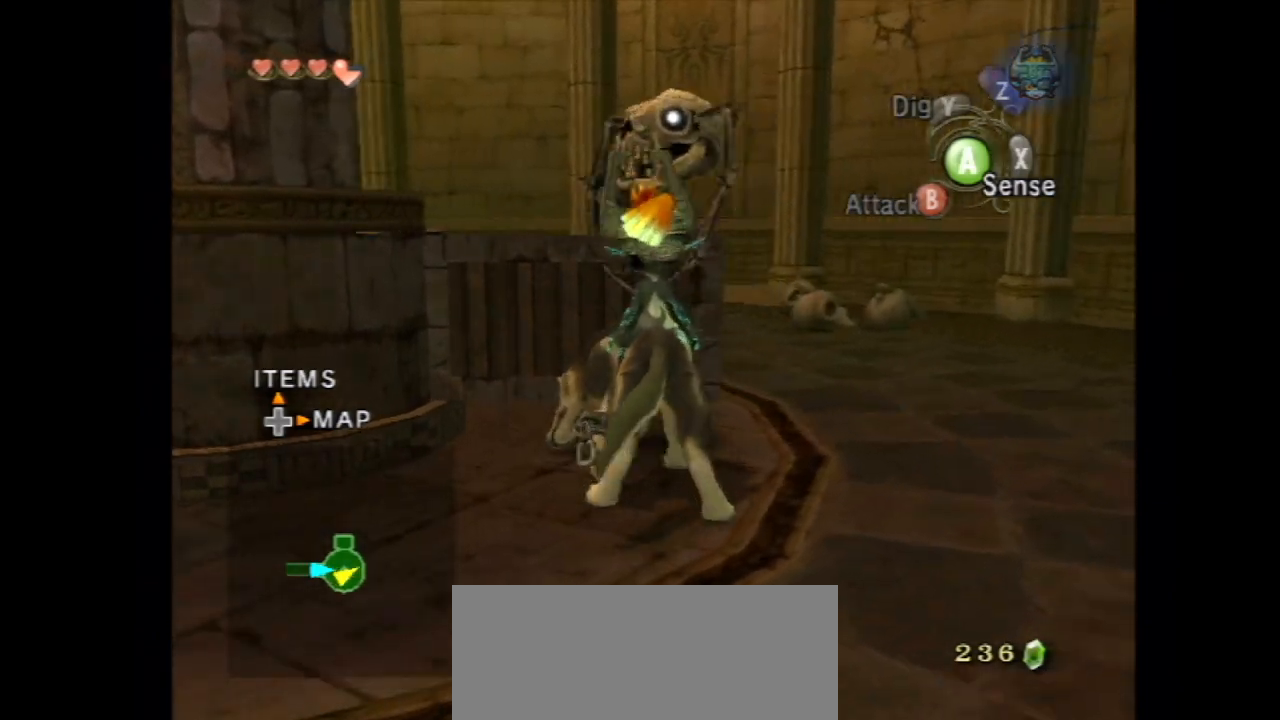
{"buttons": [], "left_stick": "right", "right_stick": "center", "events": []}
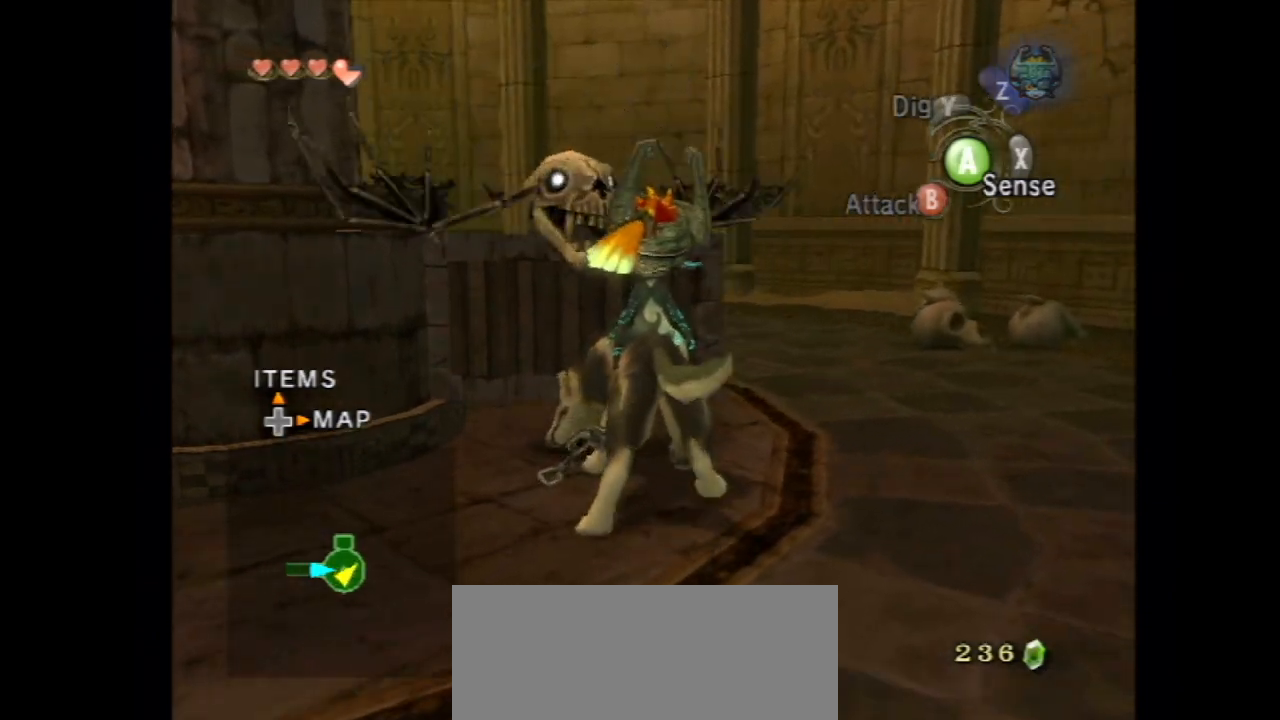
{"buttons": [], "left_stick": "right", "right_stick": "center", "events": []}
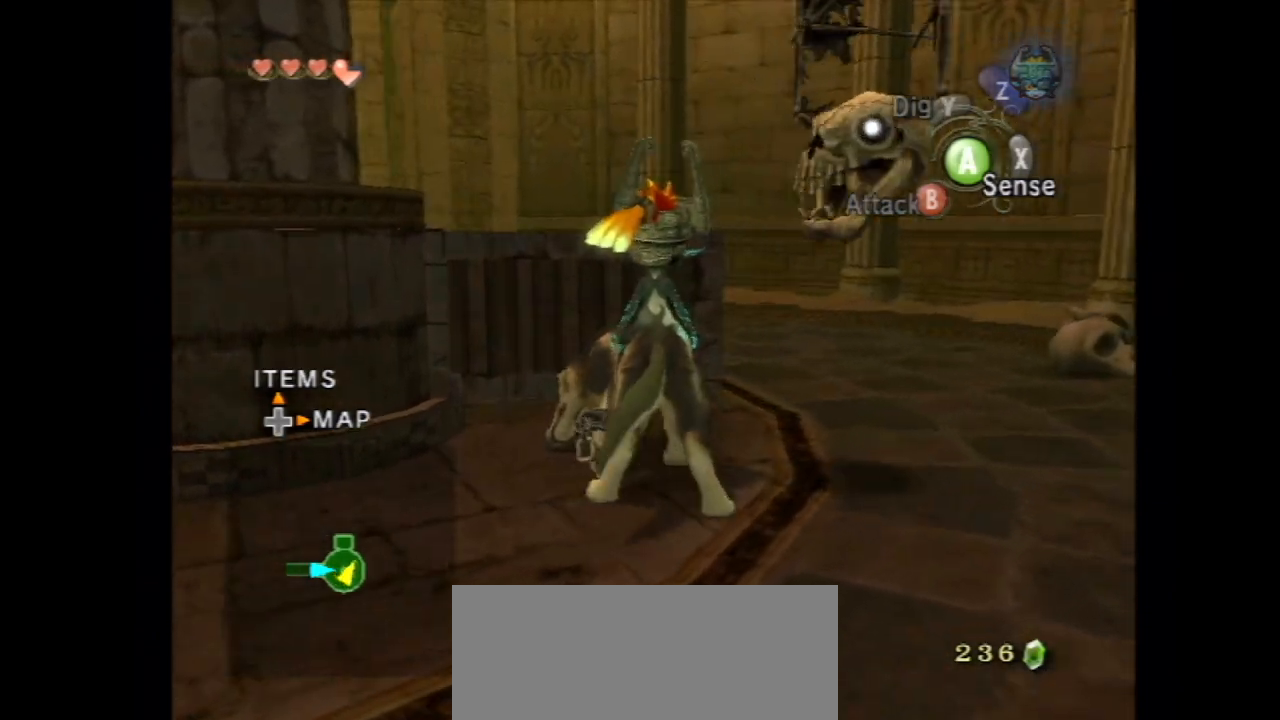
{"buttons": [], "left_stick": "right", "right_stick": "center", "events": []}
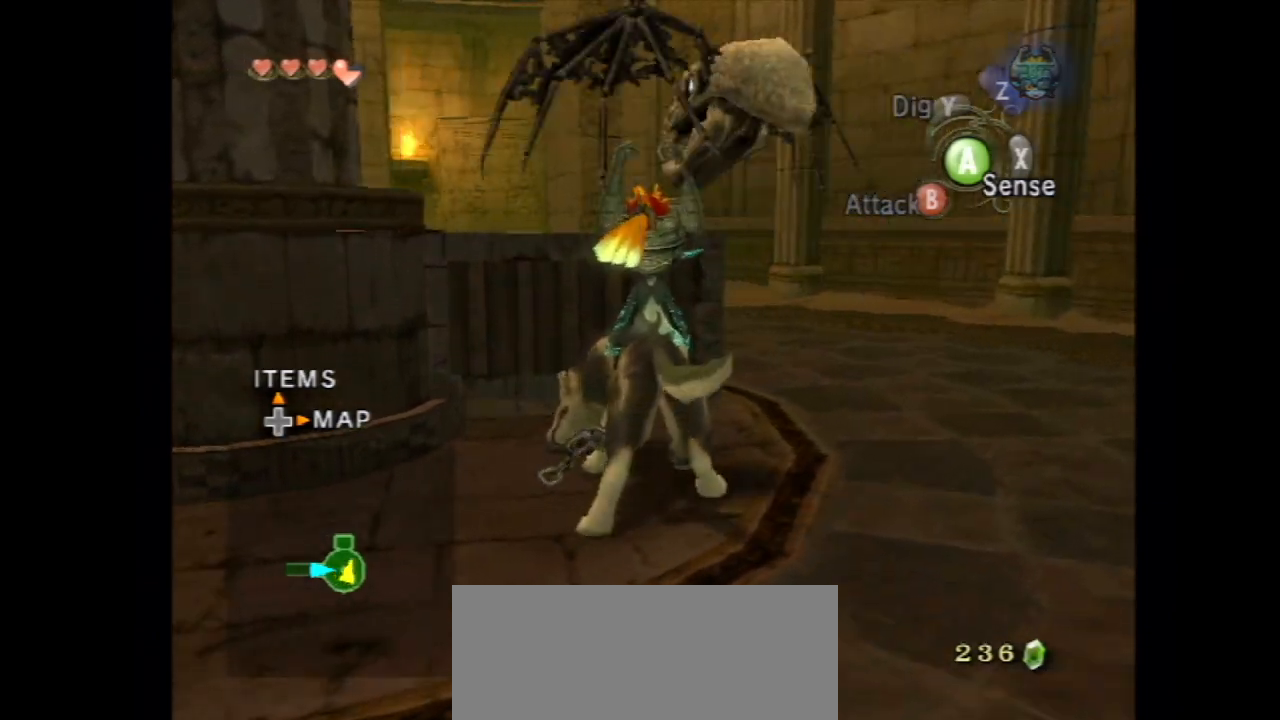
{"buttons": [], "left_stick": "right", "right_stick": "center", "events": []}
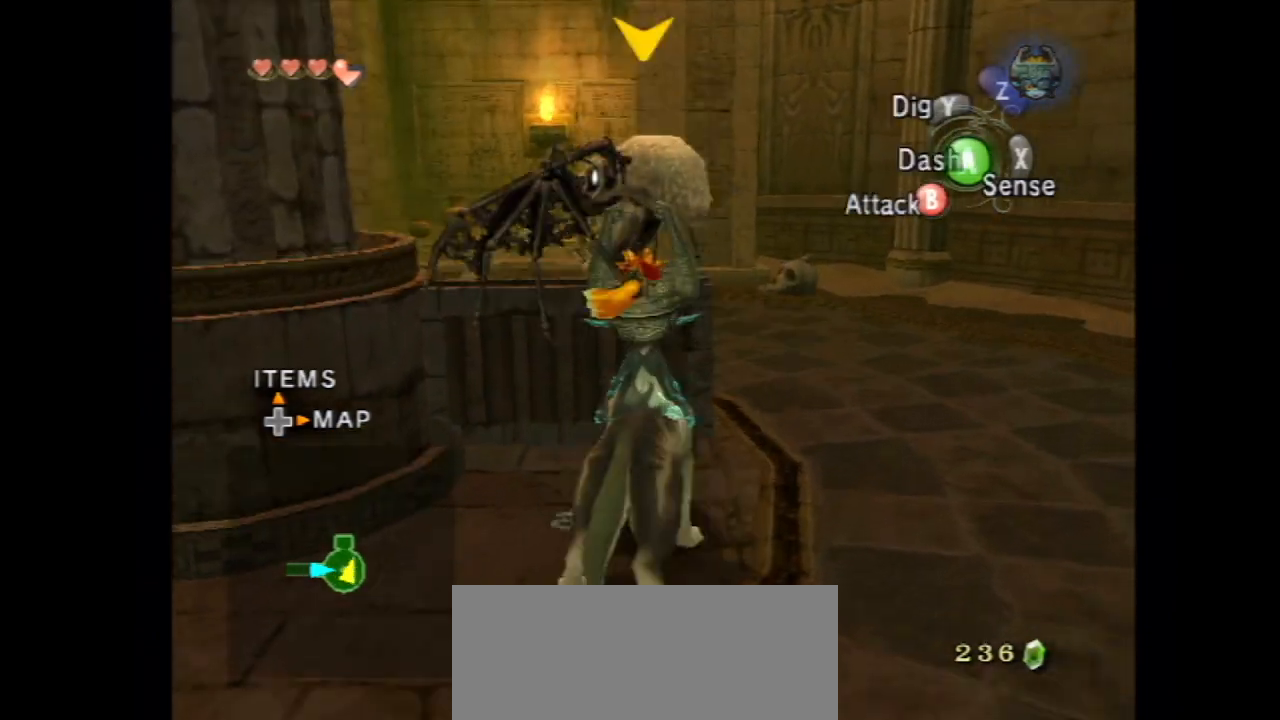
{"buttons": [], "left_stick": "up-left", "right_stick": "center", "events": [[233, "left_stick", "up"], [300, "left_stick", "up-left"]]}
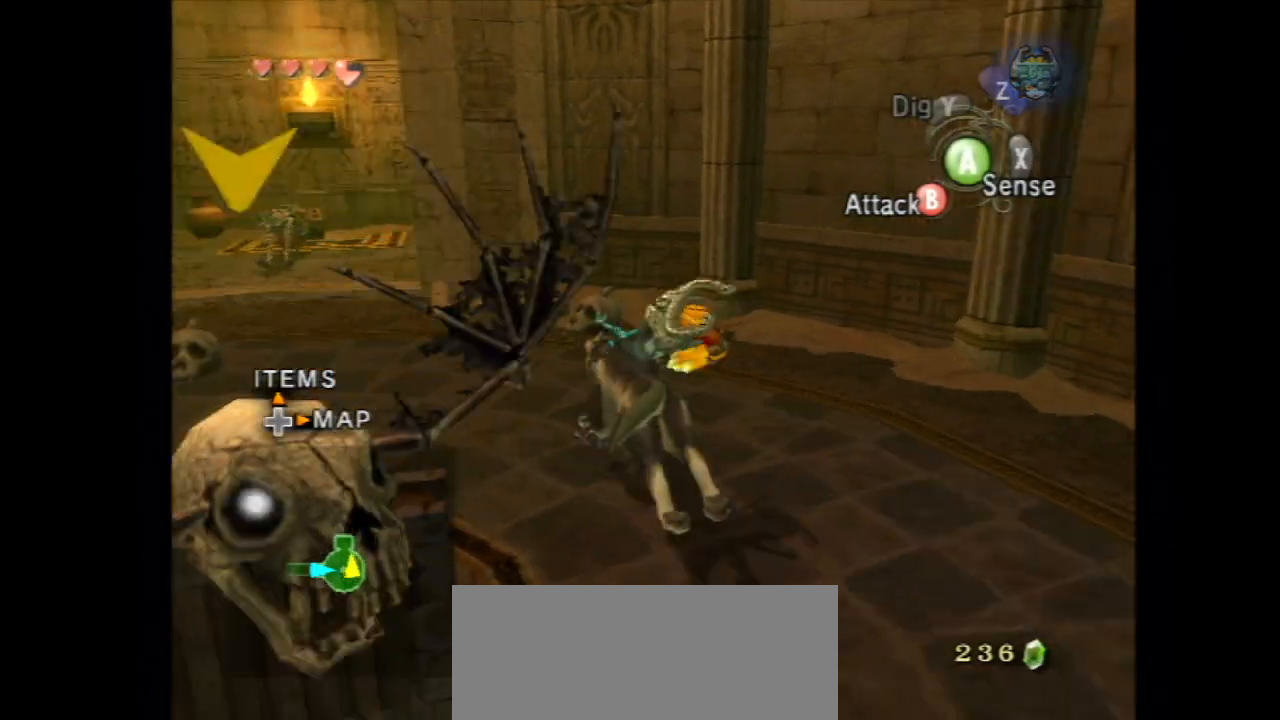
{"buttons": [], "left_stick": "up", "right_stick": "center", "events": [[267, "left_stick", "up"]]}
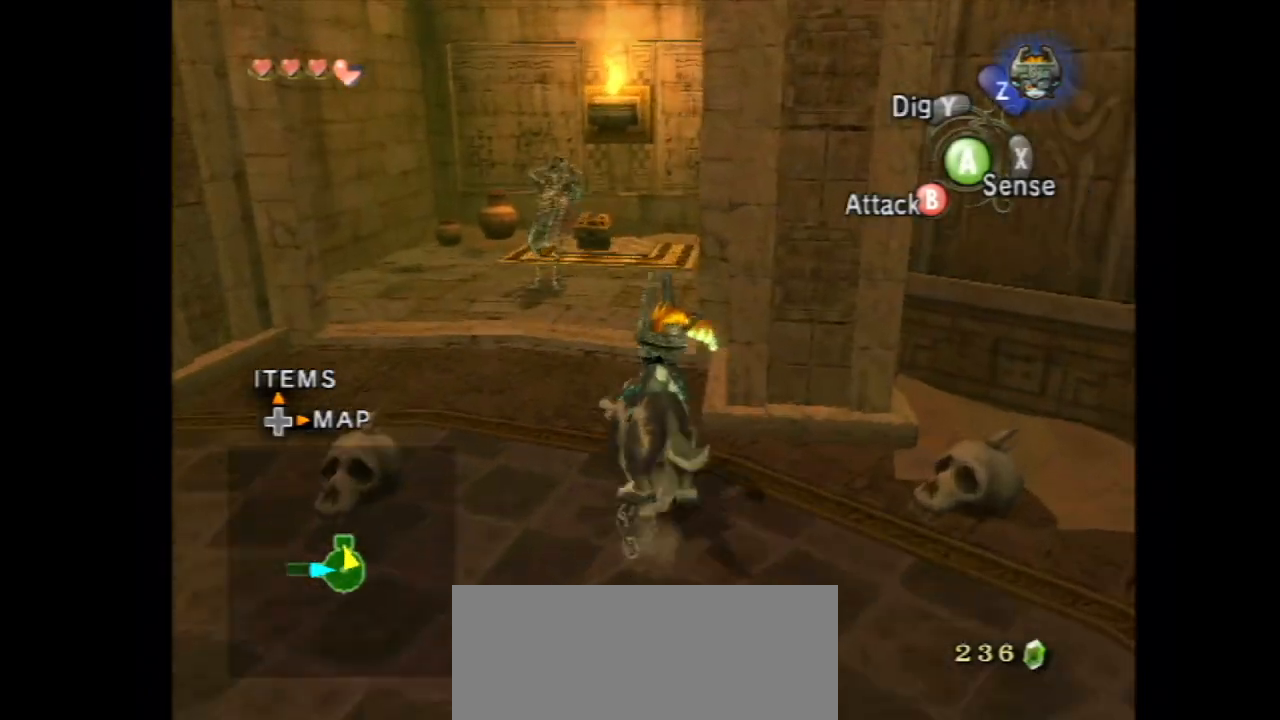
{"buttons": [], "left_stick": "up", "right_stick": "center", "events": []}
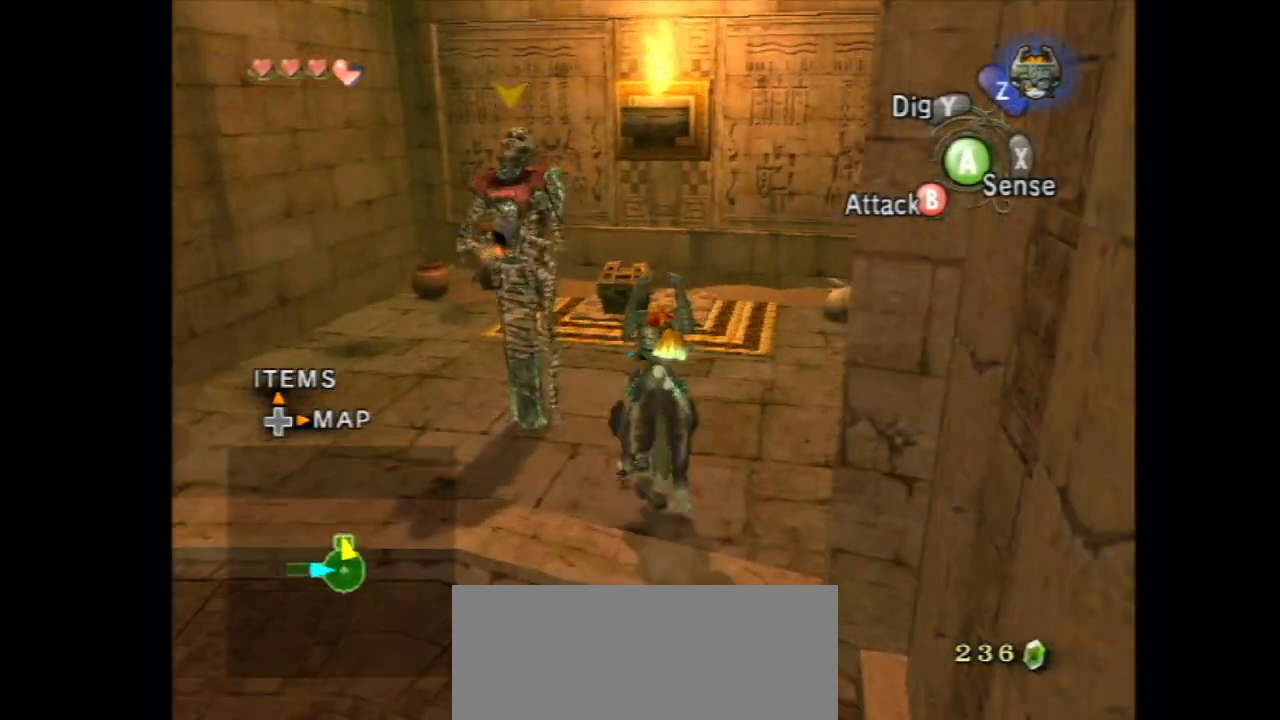
{"buttons": ["A"], "left_stick": "center", "right_stick": "center"}
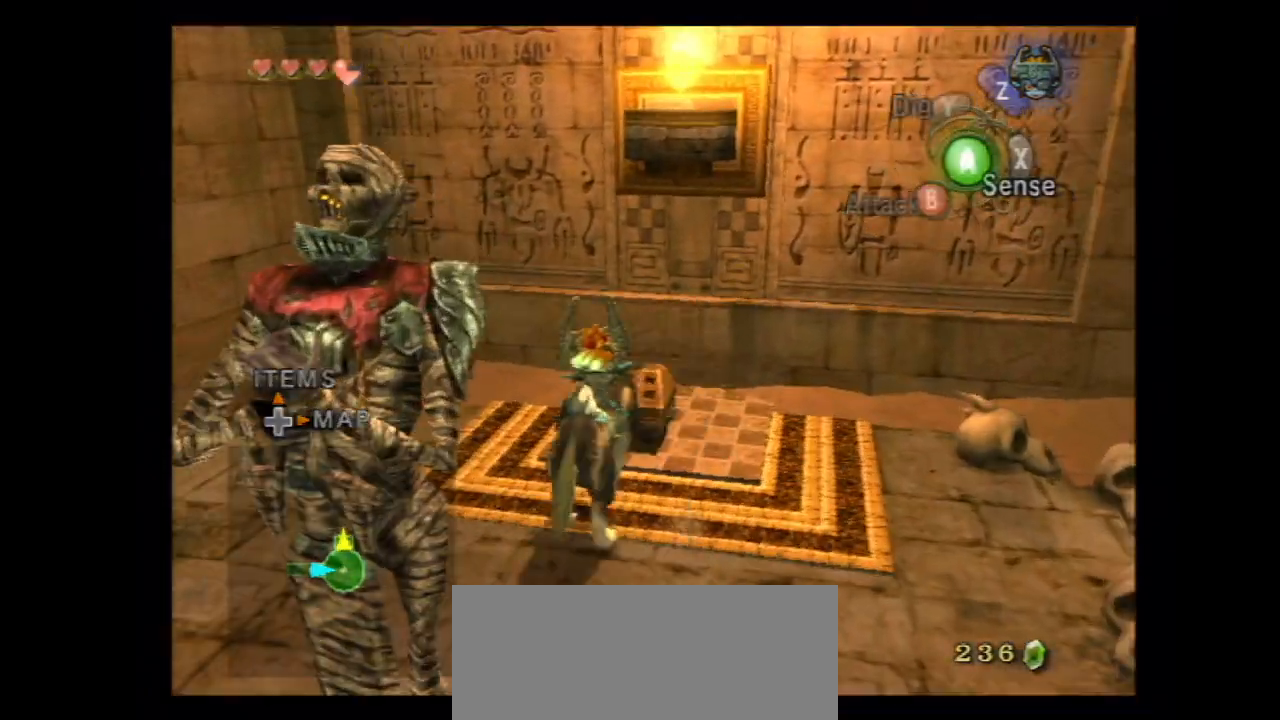
{"buttons": [], "left_stick": "down", "right_stick": "center"}
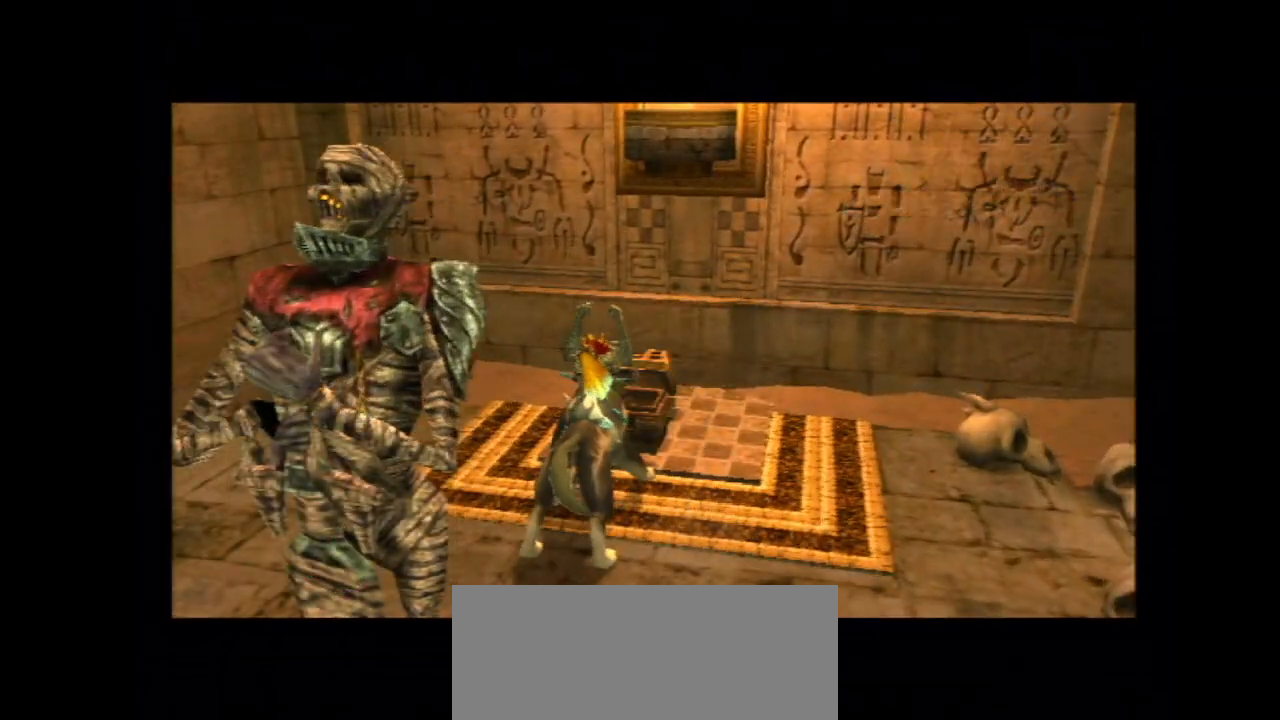
{"buttons": [], "left_stick": "down", "right_stick": "center", "events": []}
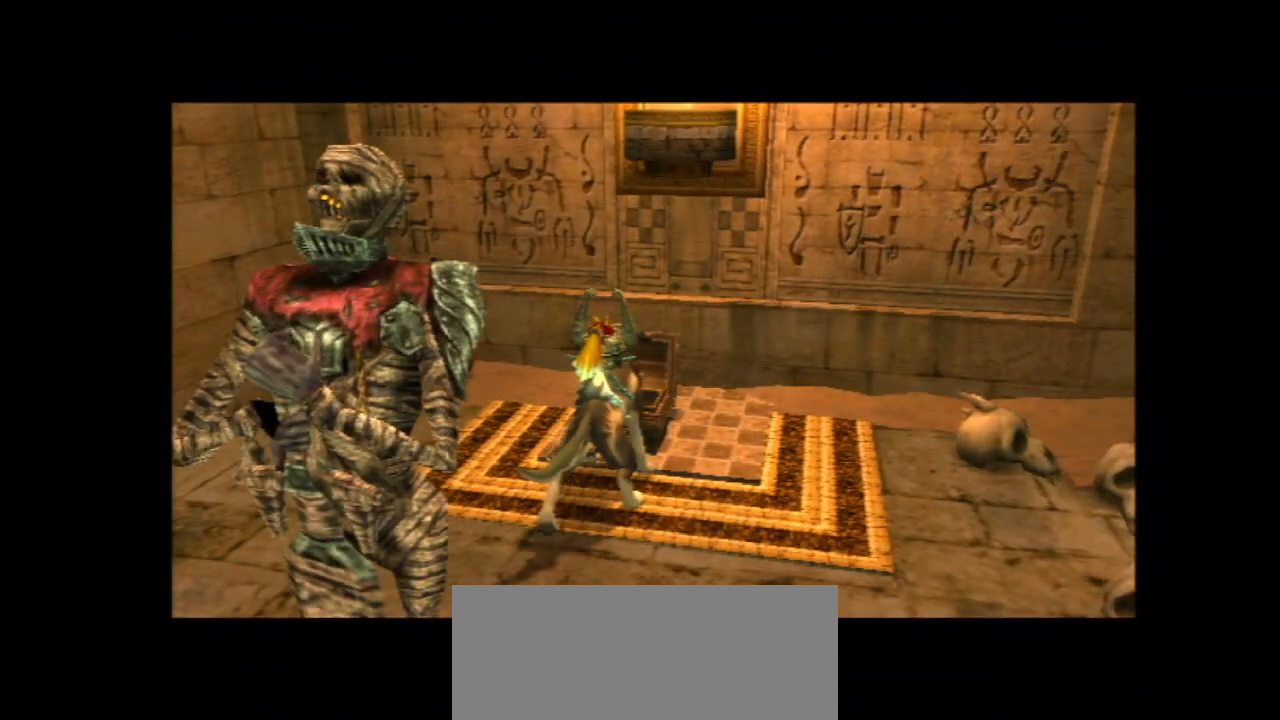
{"buttons": [], "left_stick": "down-right", "right_stick": "center", "events": [[333, "left_stick", "down-right"]]}
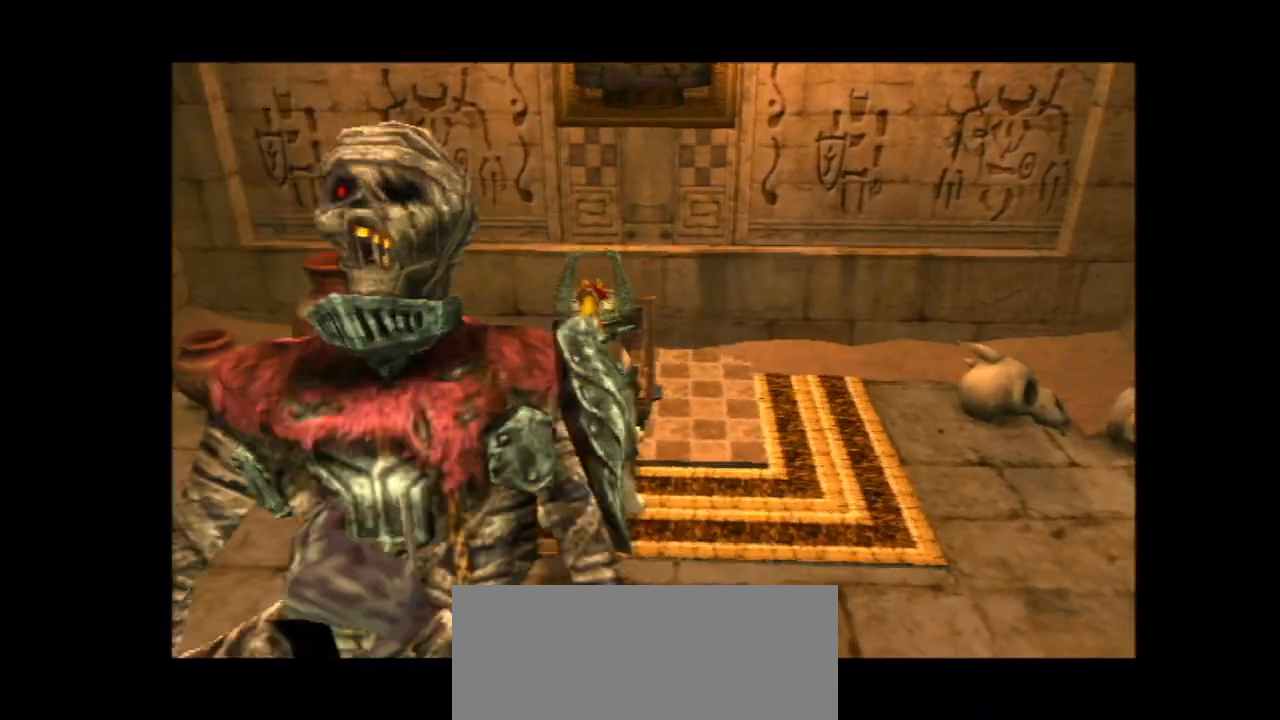
{"buttons": [], "left_stick": "down-right", "right_stick": "center", "events": []}
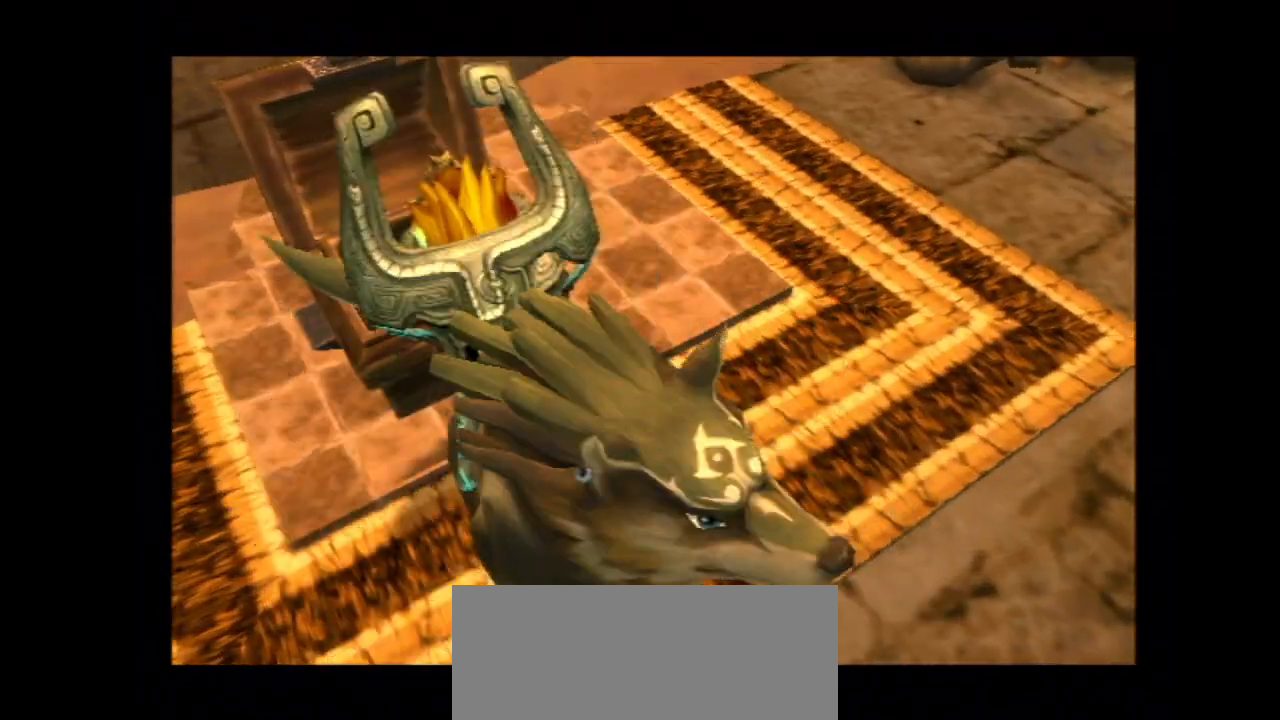
{"buttons": [], "left_stick": "down-right", "right_stick": "center", "events": []}
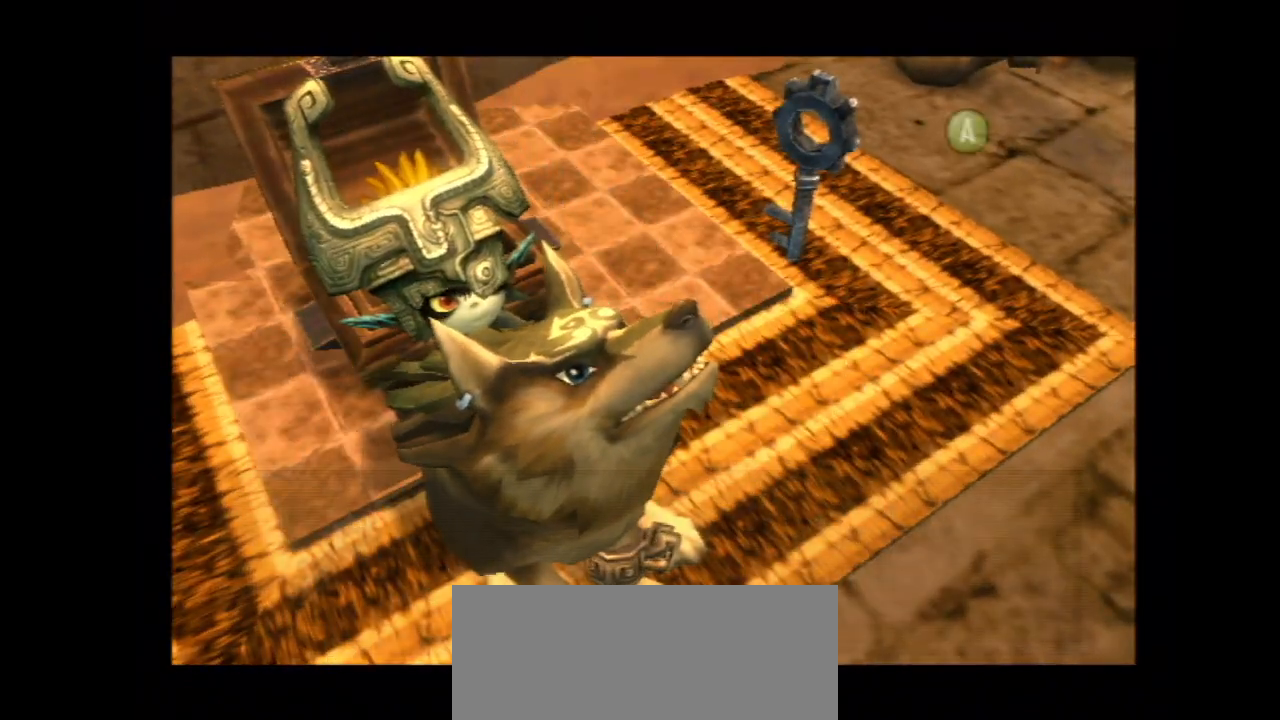
{"buttons": [], "left_stick": "down-right", "right_stick": "center", "events": []}
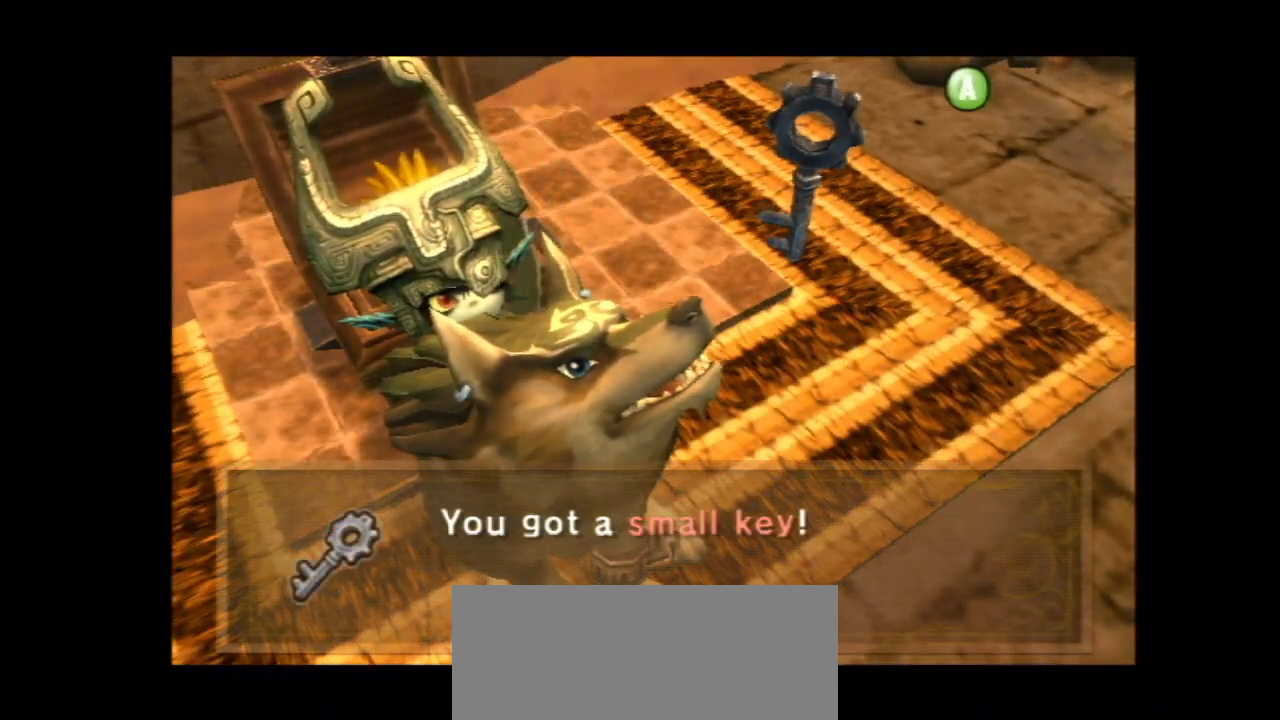
{"buttons": [], "left_stick": "down-right", "right_stick": "center", "events": []}
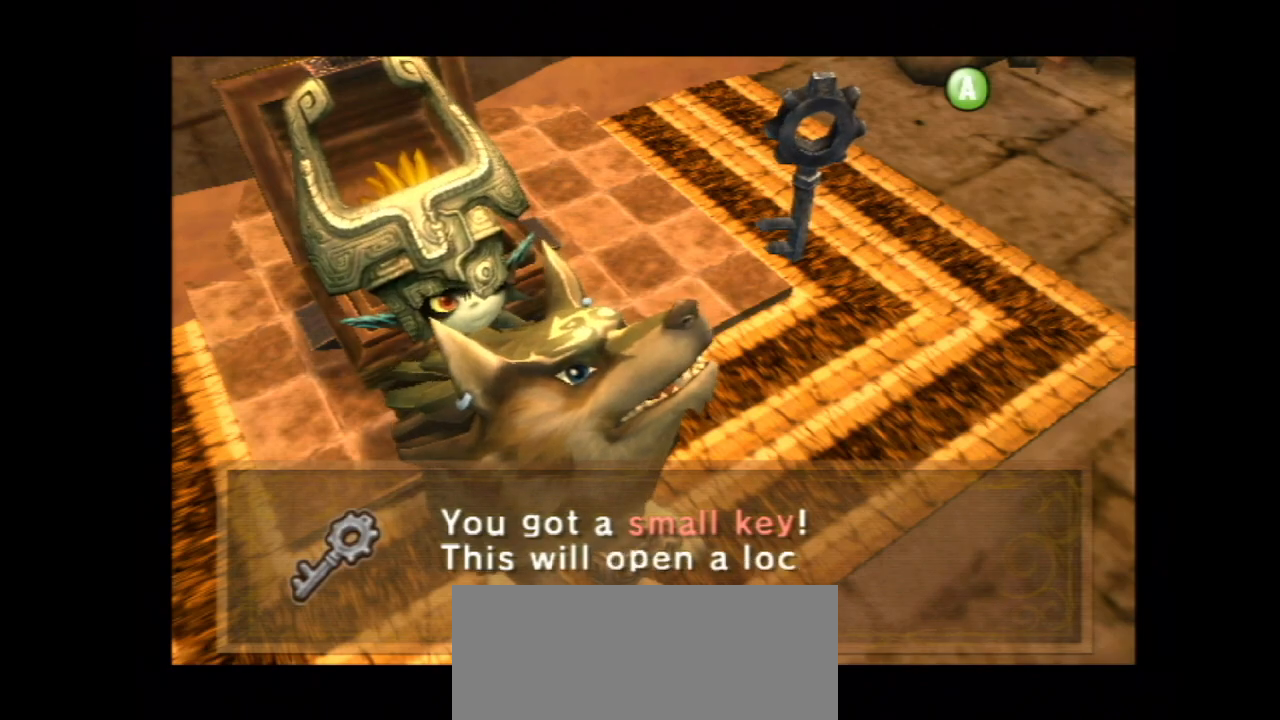
{"buttons": ["A"], "left_stick": "down-right", "right_stick": "center"}
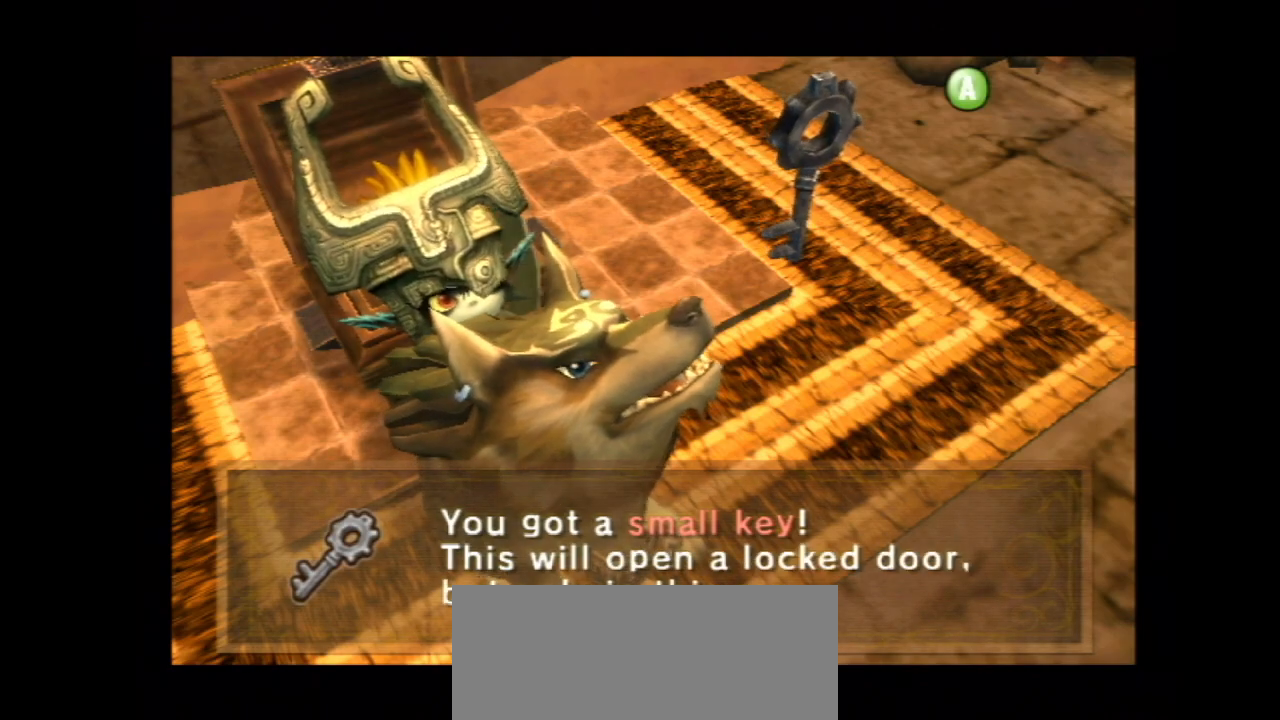
{"buttons": [], "left_stick": "down-right", "right_stick": "center"}
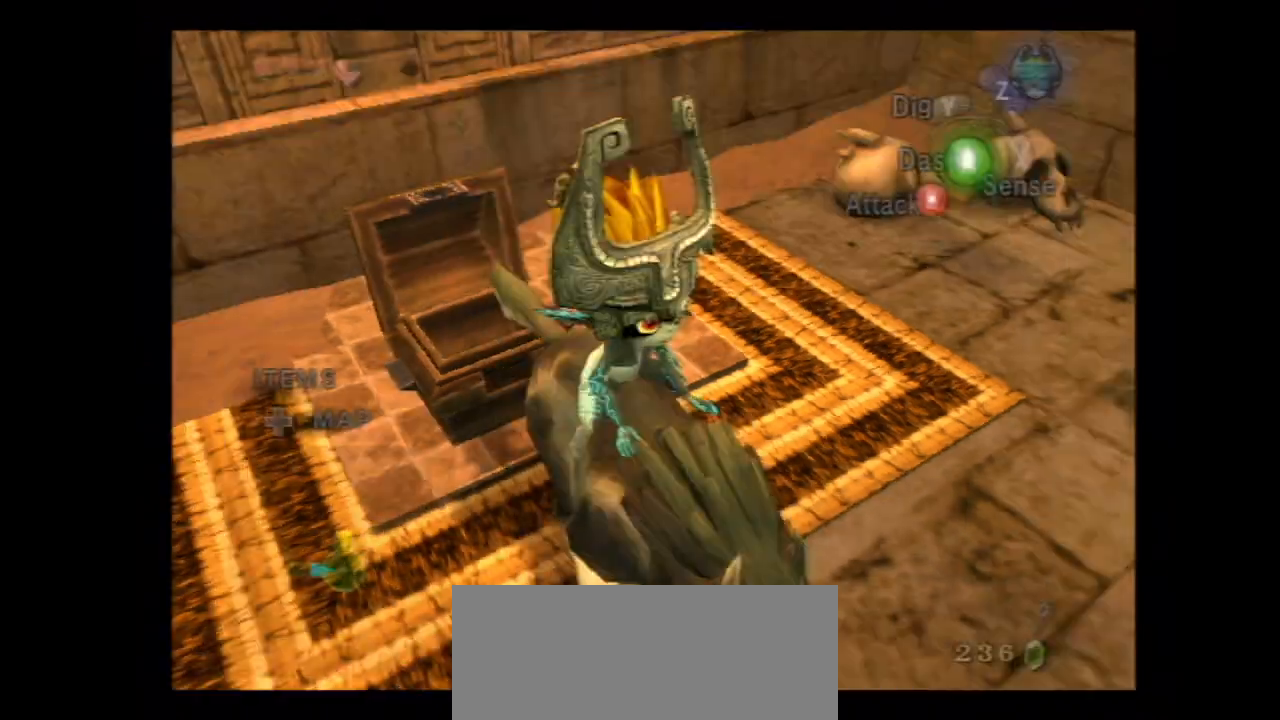
{"buttons": [], "left_stick": "down-right", "right_stick": "center", "events": []}
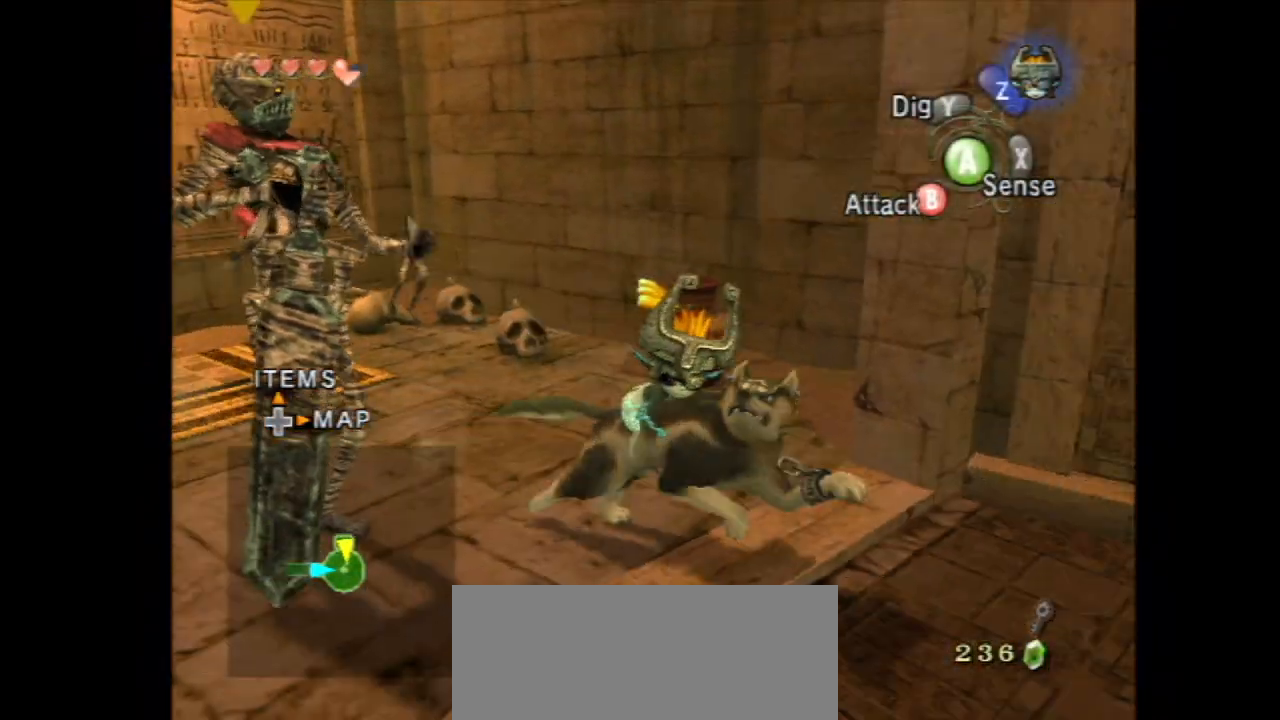
{"buttons": ["Z"], "left_stick": "center", "right_stick": "center", "events": [[167, "left_stick", "right"], [467, "Z", "down"], [500, "left_stick", "center"]]}
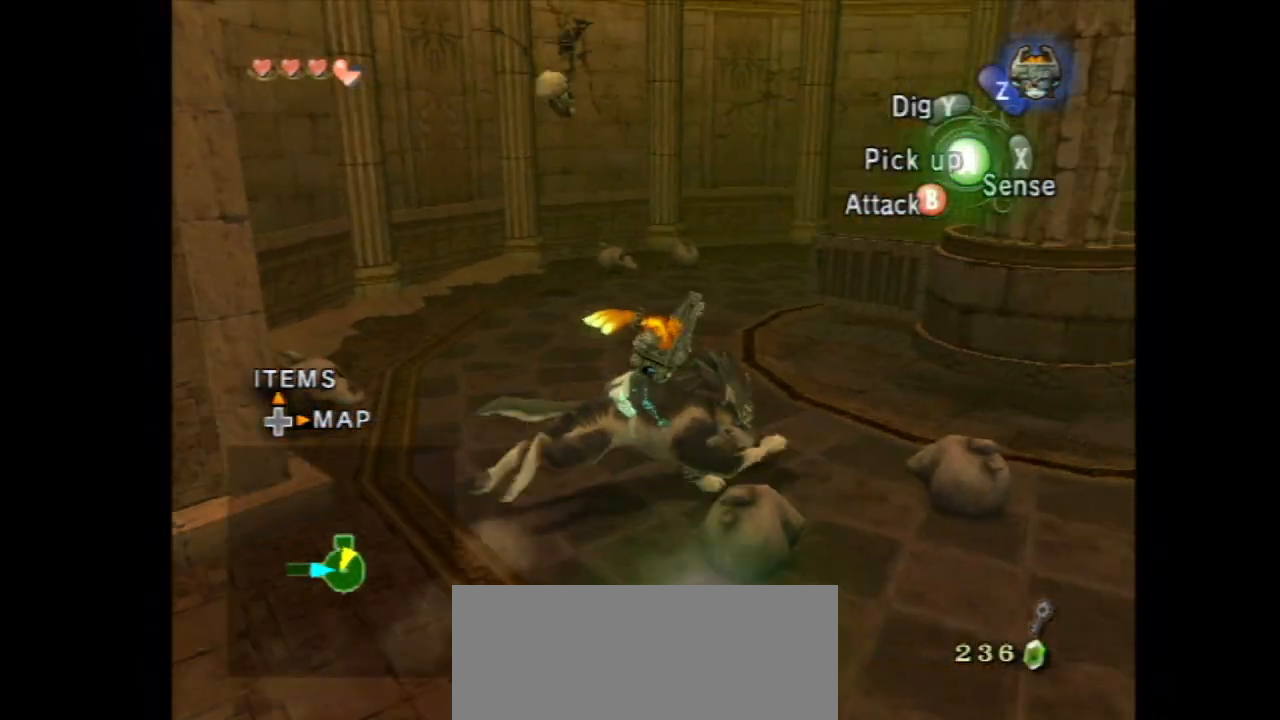
{"buttons": ["Z"], "left_stick": "center", "right_stick": "center", "events": [[100, "Z", "up"], [417, "Z", "down"]]}
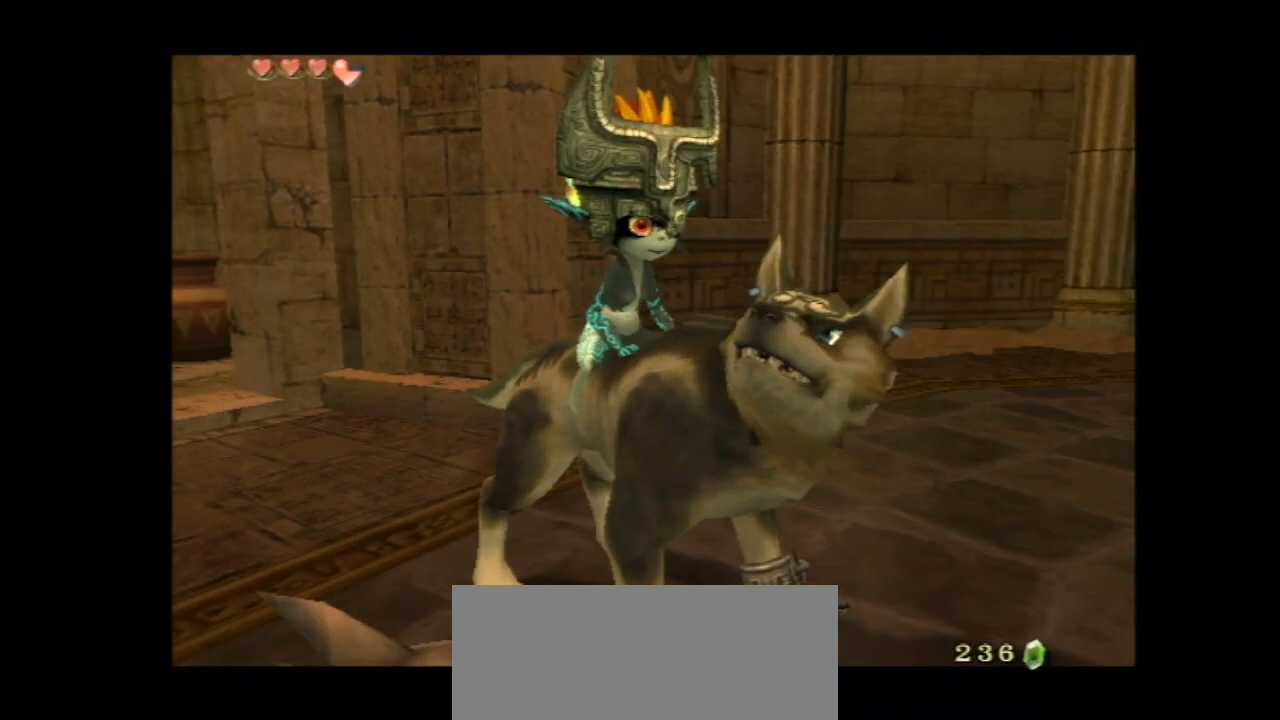
{"buttons": [], "left_stick": "center", "right_stick": "center", "events": [[183, "Z", "up"]]}
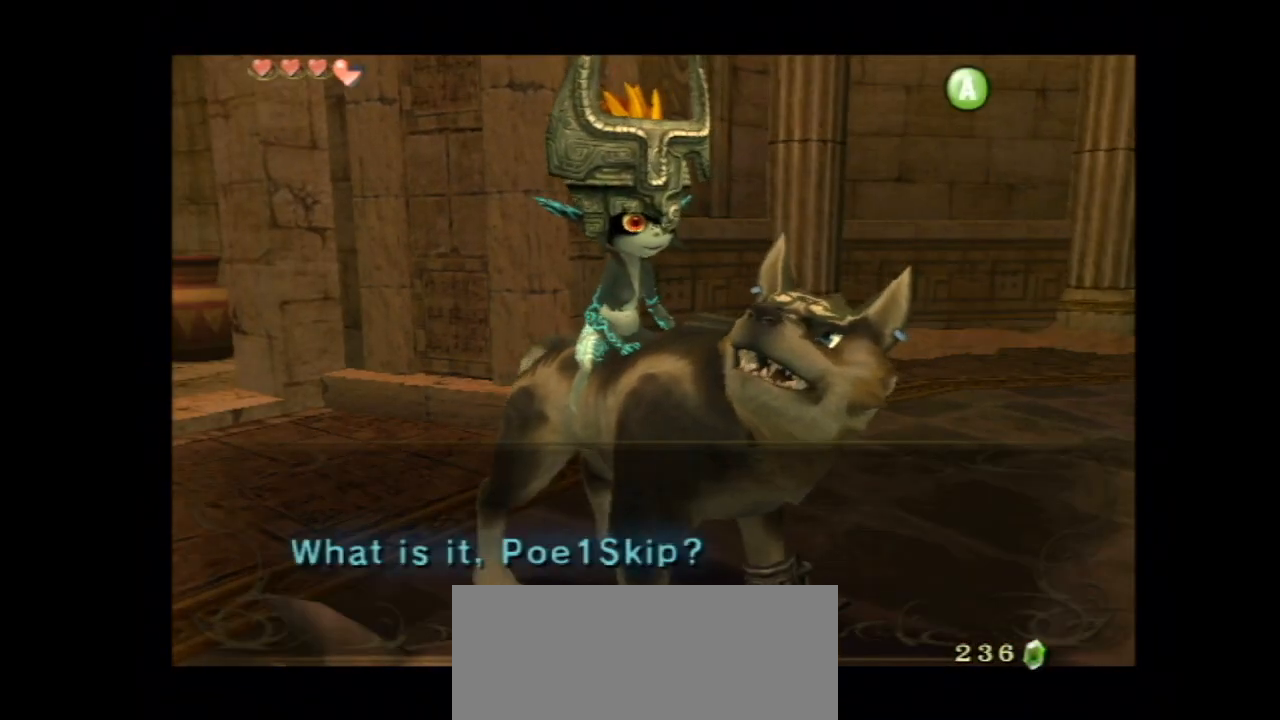
{"buttons": [], "left_stick": "down", "right_stick": "center", "events": [[200, "Z", "down"], [267, "Z", "up"], [467, "left_stick", "down"]]}
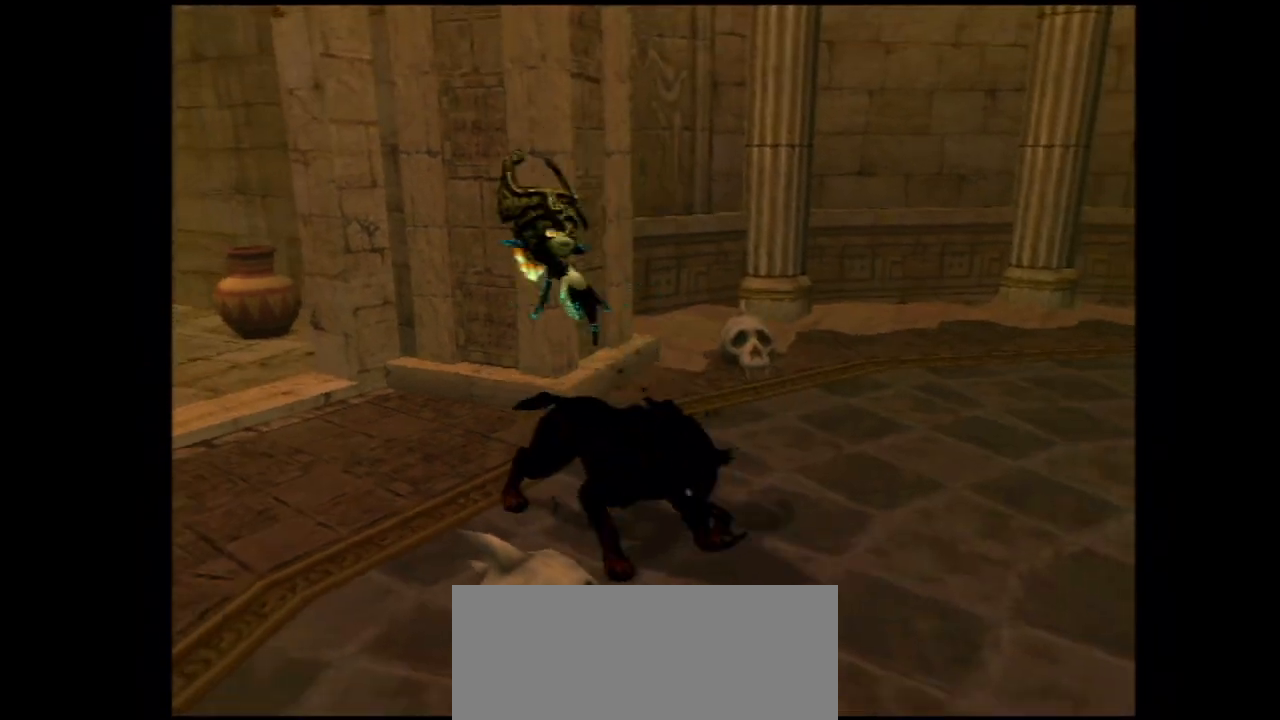
{"buttons": [], "left_stick": "center", "right_stick": "center", "events": [[467, "left_stick", "center"]]}